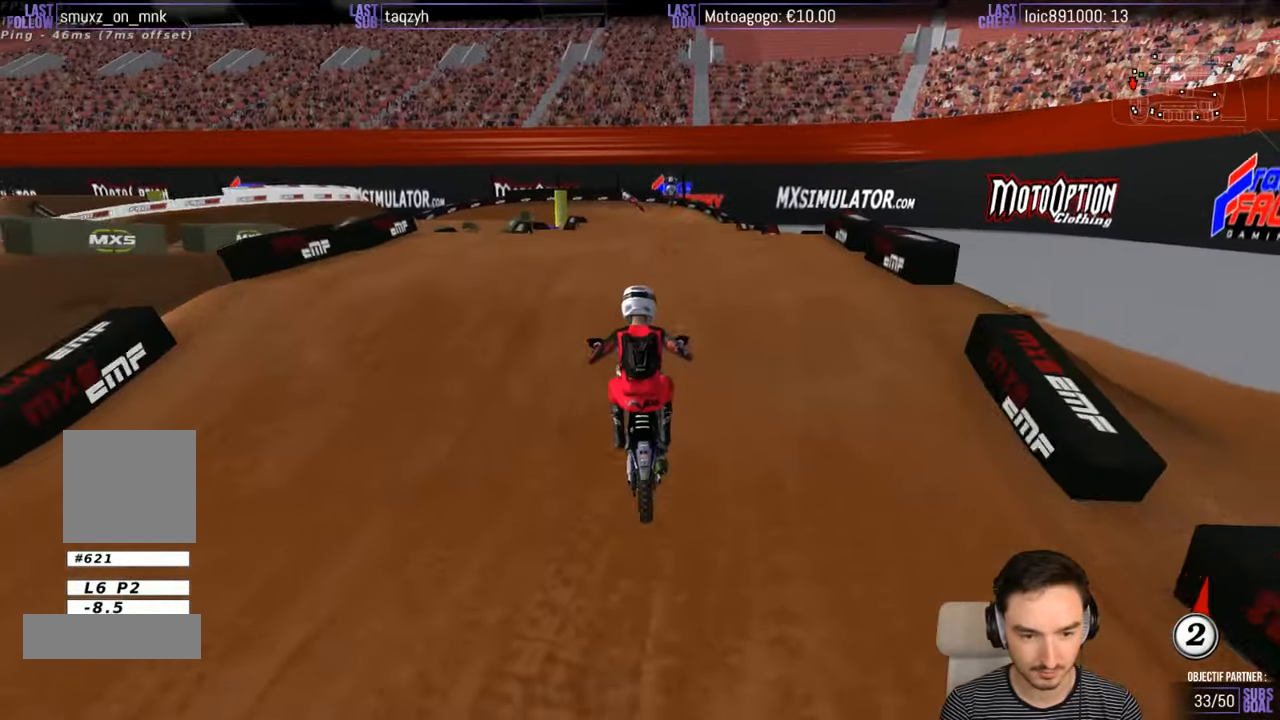
Gameplay with a controller (Xbox layout); each line is a JSON object with the inputs held at the frame after it. "events" lists button and stick changes between this image and that frame as [ms after this image, input, new state], when the widget could be followed in between. Not read: L1 L3 R3.
{"buttons": [], "left_stick": "center", "right_stick": "center", "events": [[33, "left_stick", "down"], [150, "left_stick", "center"], [400, "R2", "up"]]}
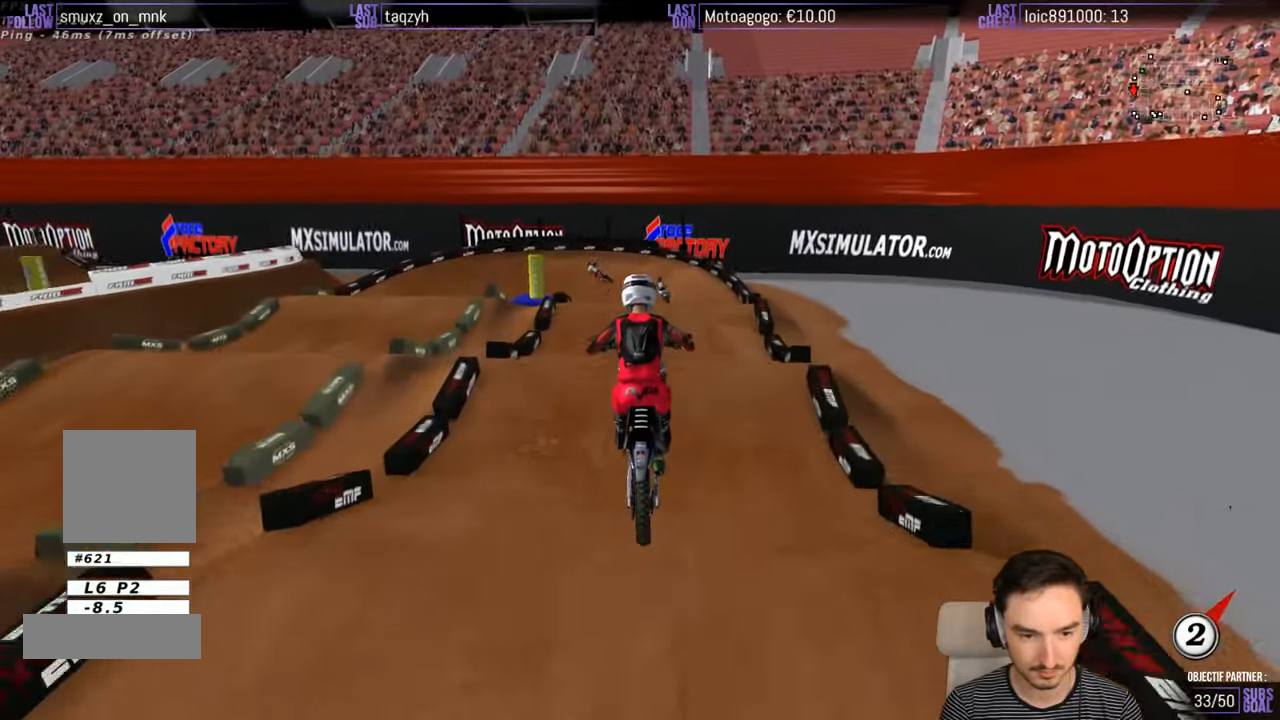
{"buttons": ["R2"], "left_stick": "down", "right_stick": "center", "events": [[100, "R2", "down"], [150, "left_stick", "down"]]}
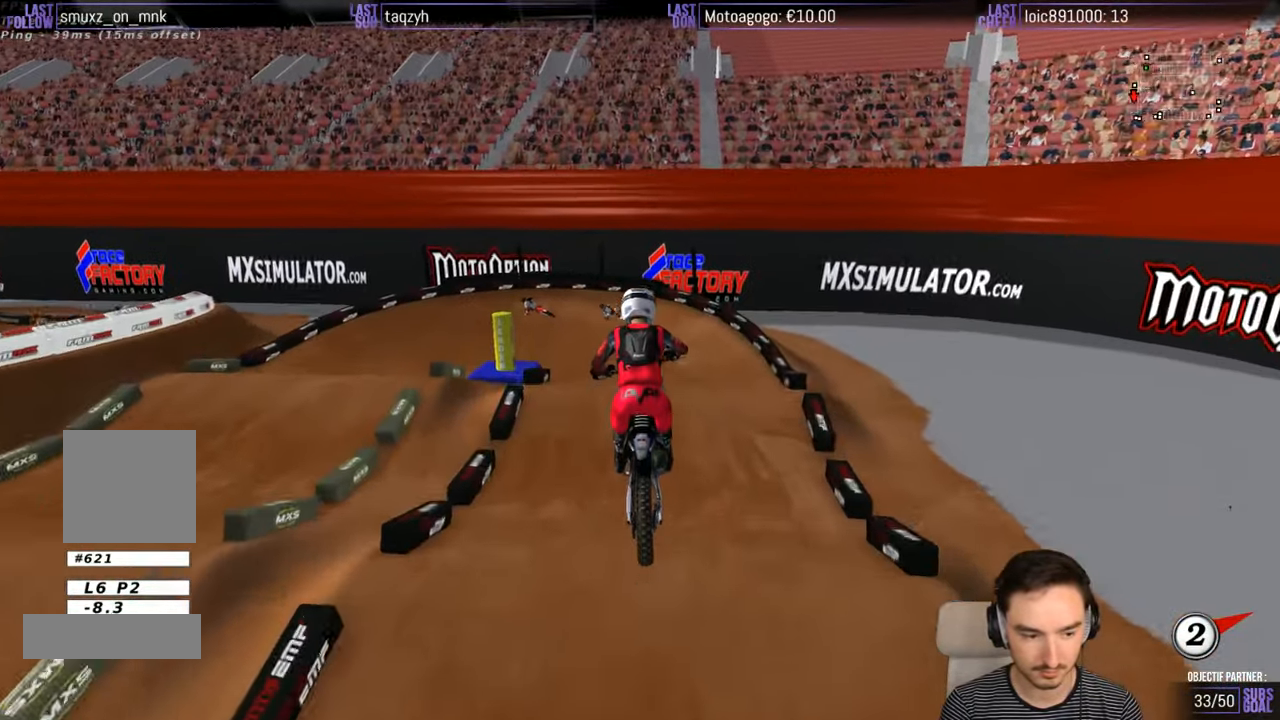
{"buttons": ["R2"], "left_stick": "center", "right_stick": "center", "events": [[200, "left_stick", "down-left"], [500, "left_stick", "center"]]}
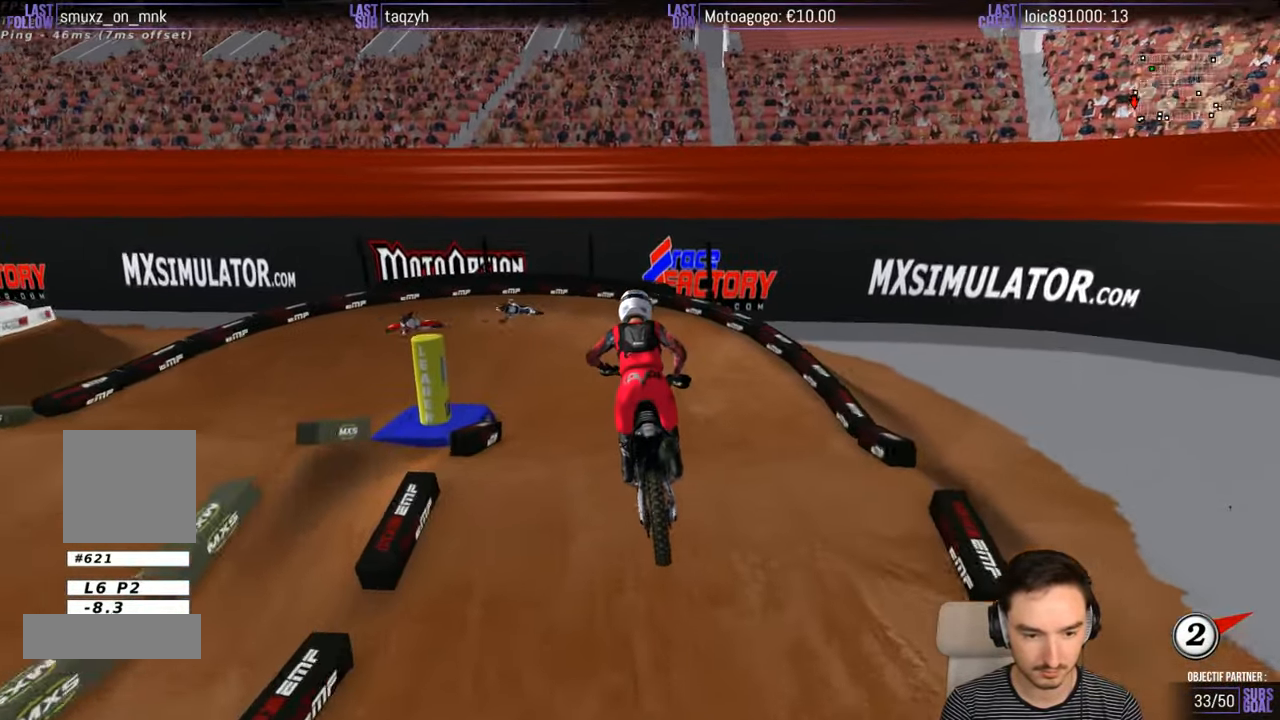
{"buttons": ["R2"], "left_stick": "down-left", "right_stick": "center", "events": [[500, "left_stick", "down-left"]]}
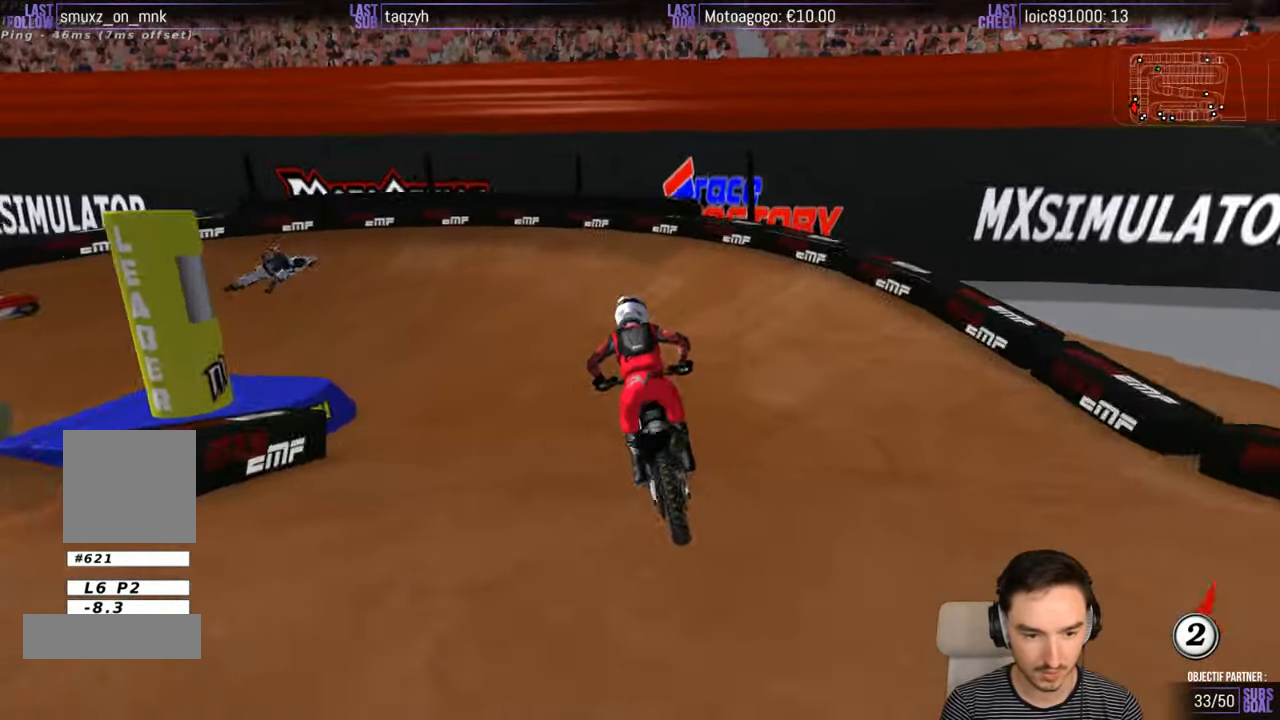
{"buttons": ["A", "X", "L2"], "left_stick": "down-left", "right_stick": "center", "events": [[100, "R2", "up"], [150, "X", "down"], [250, "X", "up"], [300, "X", "down"], [317, "A", "down"], [317, "L2", "down"]]}
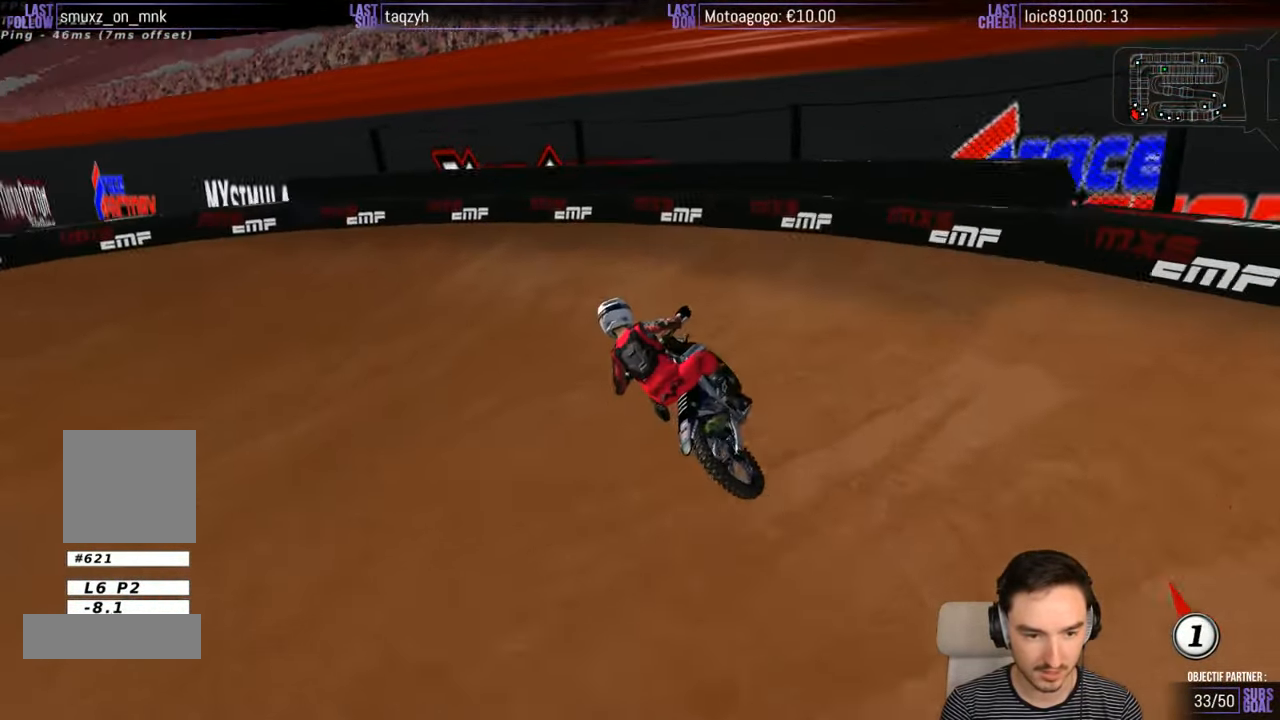
{"buttons": [], "left_stick": "center", "right_stick": "center", "events": [[317, "A", "up"], [317, "X", "up"], [367, "L2", "up"], [467, "left_stick", "center"]]}
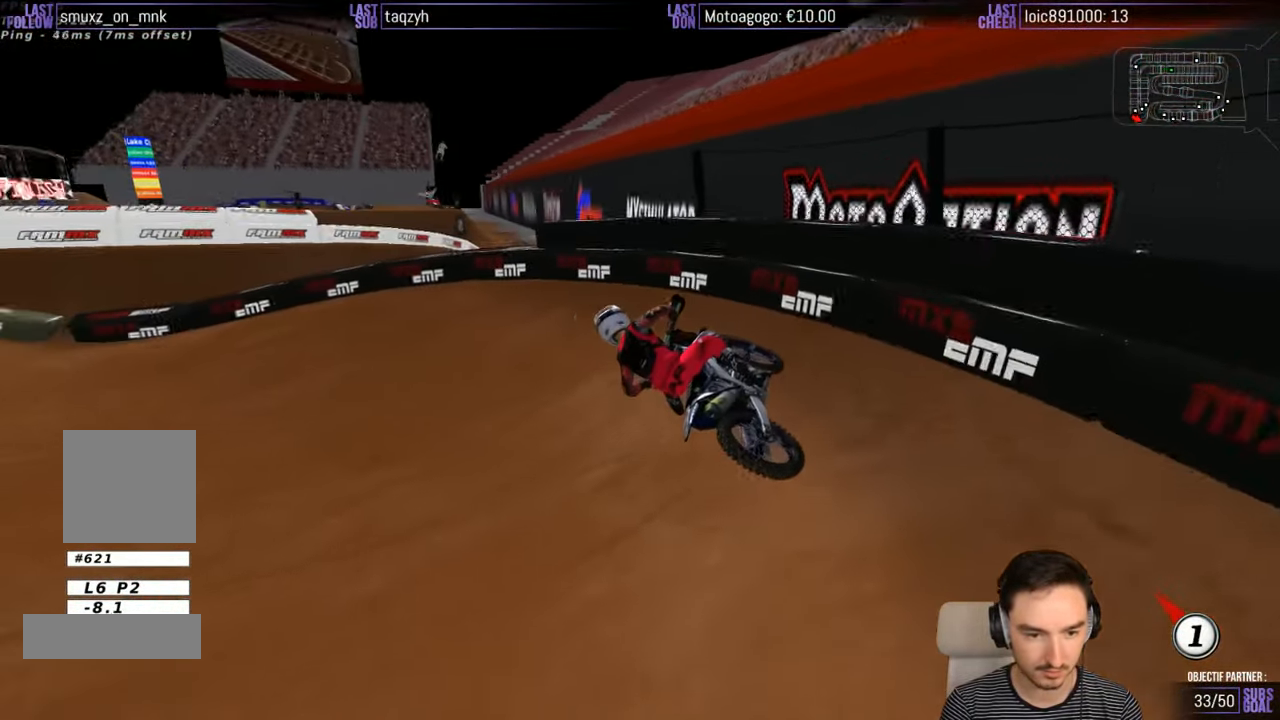
{"buttons": ["R2"], "left_stick": "center", "right_stick": "center", "events": [[133, "left_stick", "right"], [267, "R2", "down"], [300, "left_stick", "center"]]}
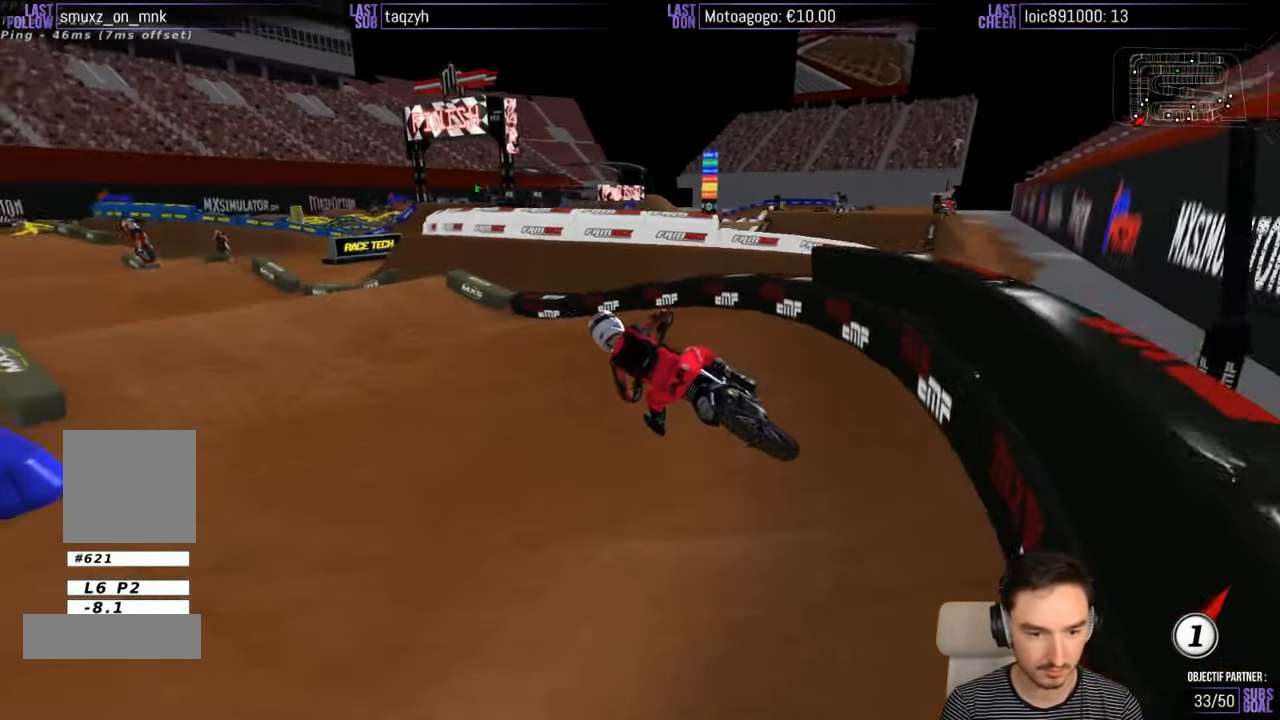
{"buttons": ["R2"], "left_stick": "right", "right_stick": "center", "events": [[117, "left_stick", "left"], [283, "left_stick", "center"], [467, "left_stick", "right"]]}
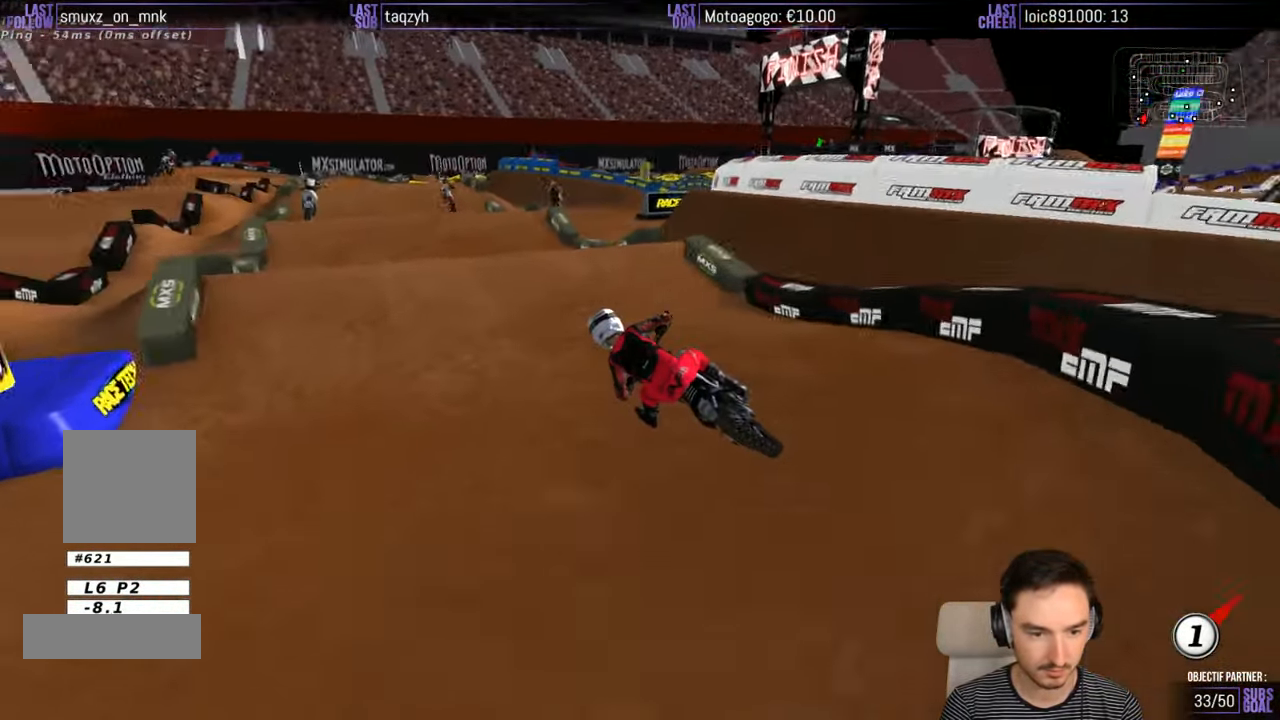
{"buttons": ["B", "R2"], "left_stick": "down", "right_stick": "center", "events": [[167, "left_stick", "center"], [267, "left_stick", "right"], [334, "B", "down"], [417, "B", "up"], [500, "B", "down"], [500, "left_stick", "down"]]}
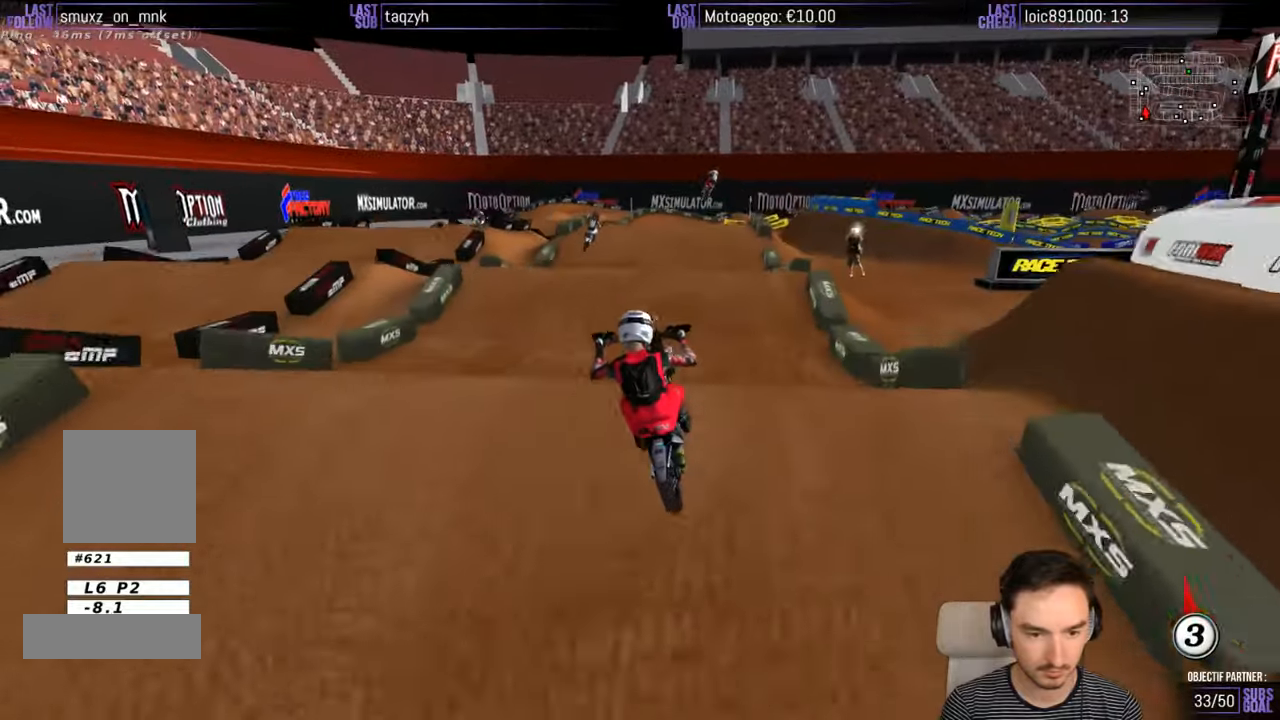
{"buttons": ["A"], "left_stick": "left", "right_stick": "center", "events": [[67, "left_stick", "center"], [84, "B", "up"], [217, "R2", "up"], [267, "left_stick", "left"], [367, "A", "down"]]}
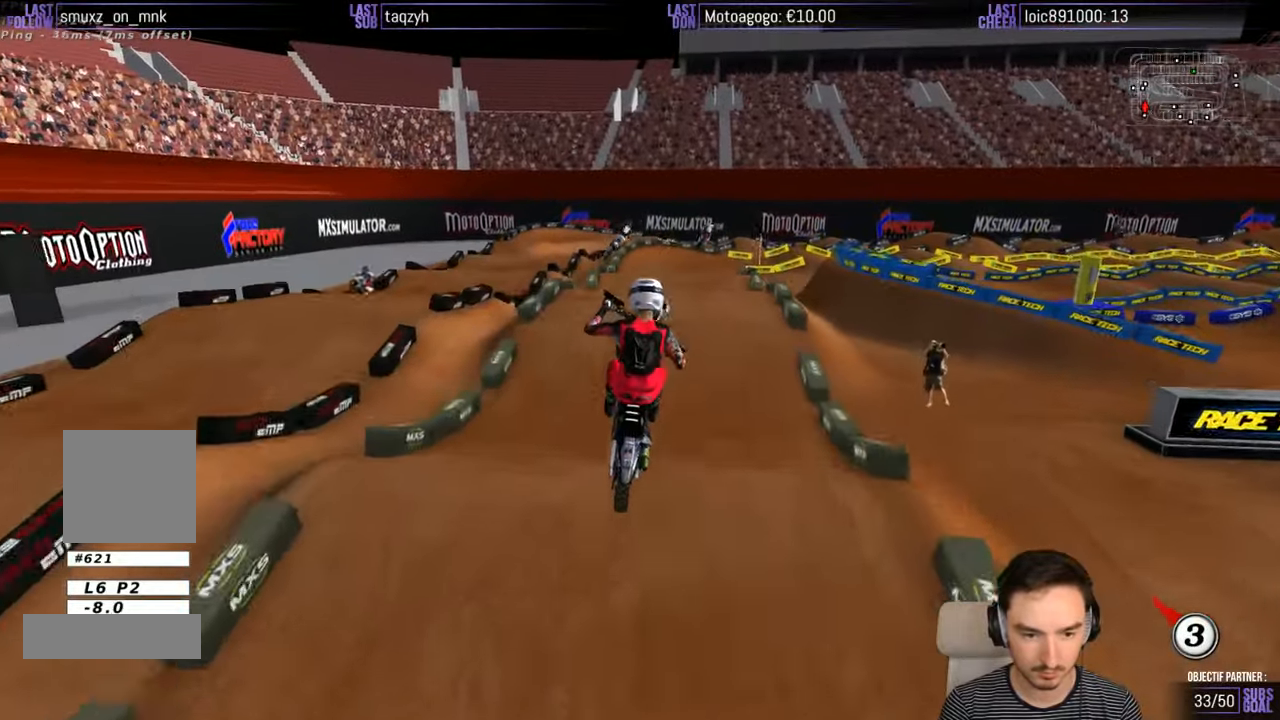
{"buttons": [], "left_stick": "down", "right_stick": "center", "events": [[234, "A", "up"], [467, "left_stick", "down"]]}
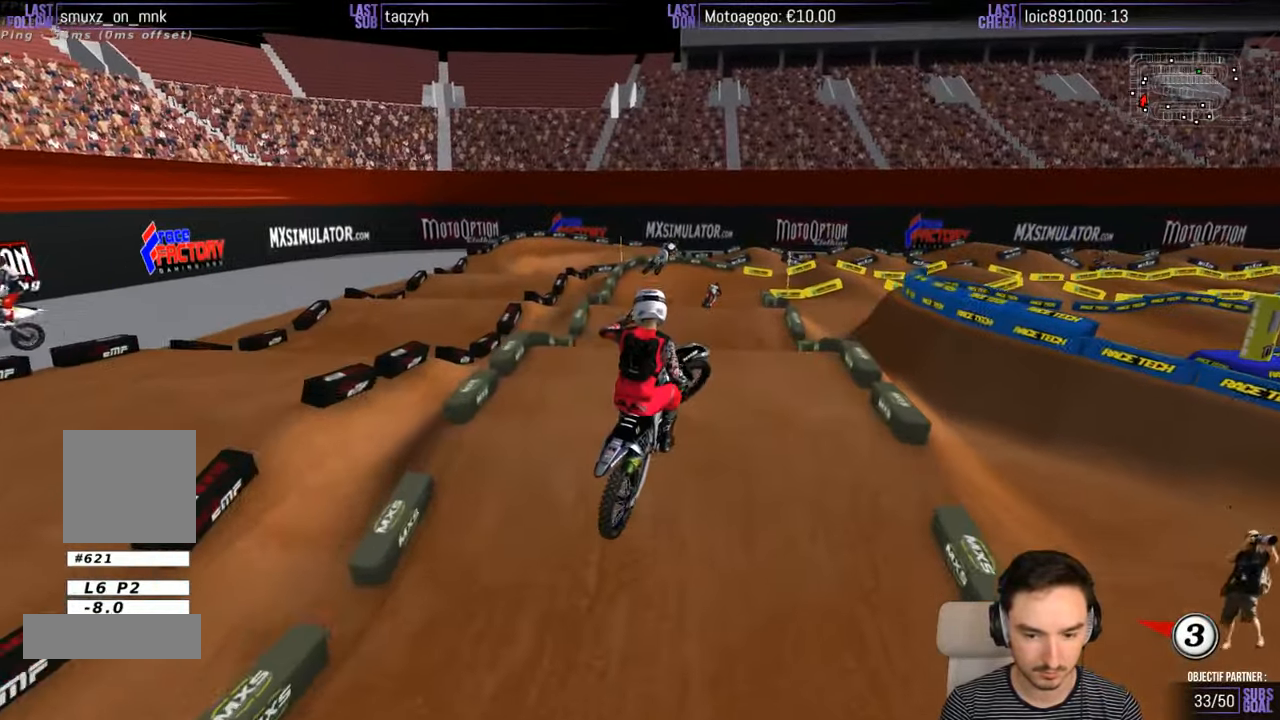
{"buttons": [], "left_stick": "center", "right_stick": "center", "events": [[67, "left_stick", "right"], [167, "R2", "down"], [217, "X", "down"], [284, "X", "up"], [367, "R2", "up"], [384, "left_stick", "center"]]}
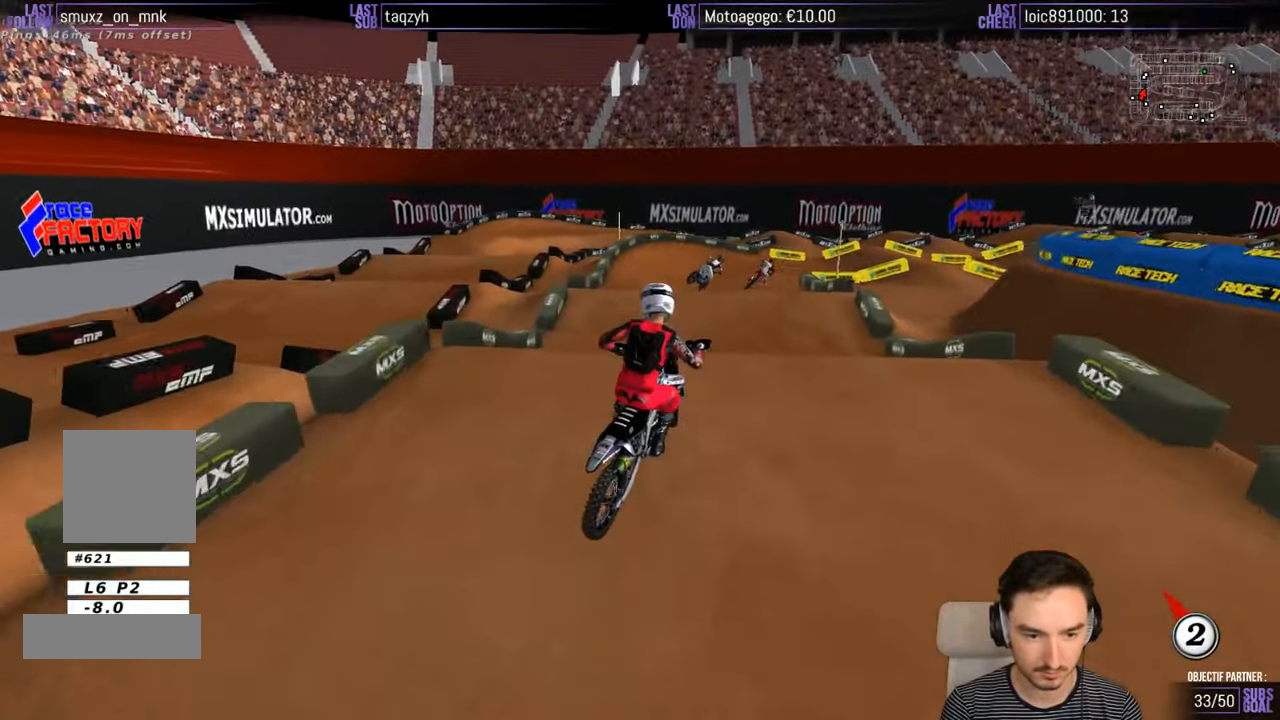
{"buttons": [], "left_stick": "left", "right_stick": "center", "events": [[34, "R2", "down"], [84, "left_stick", "down"], [234, "left_stick", "center"], [334, "R2", "up"], [484, "left_stick", "left"]]}
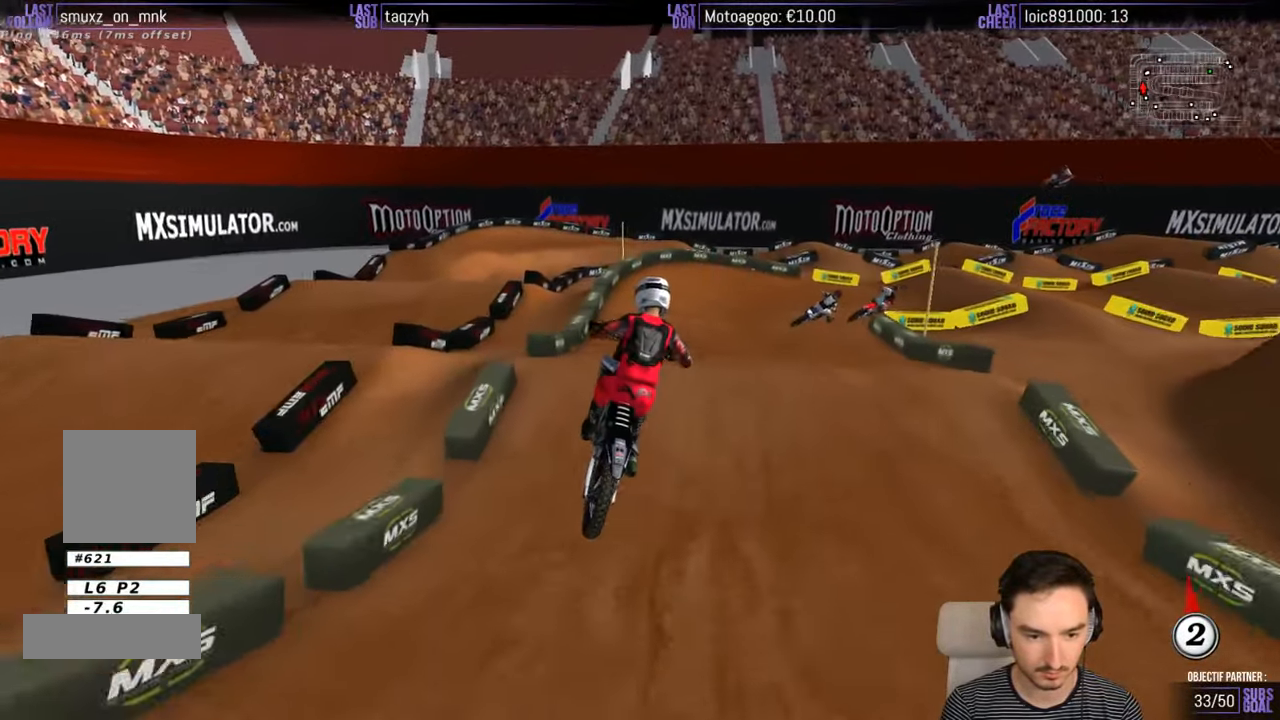
{"buttons": [], "left_stick": "center", "right_stick": "center", "events": [[384, "left_stick", "center"]]}
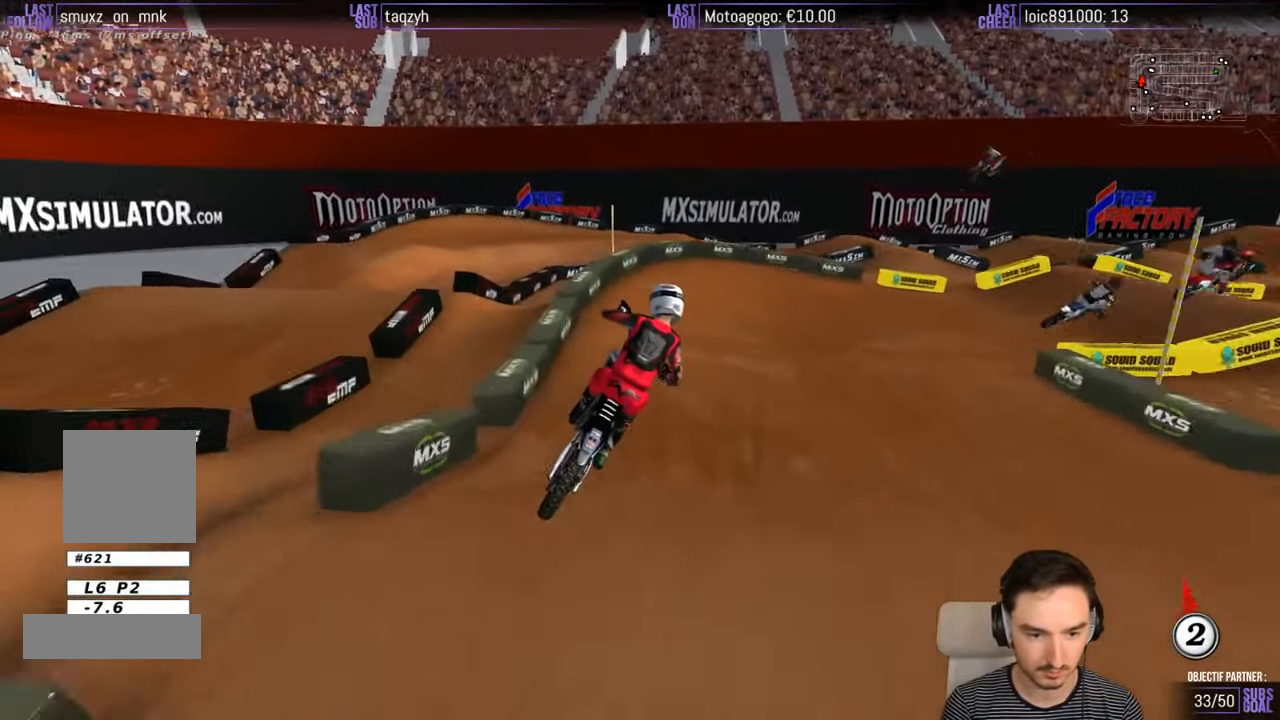
{"buttons": ["L2"], "left_stick": "right", "right_stick": "center", "events": [[34, "R2", "down"], [150, "R2", "up"], [284, "X", "down"], [284, "left_stick", "right"], [350, "X", "up"], [417, "L2", "down"]]}
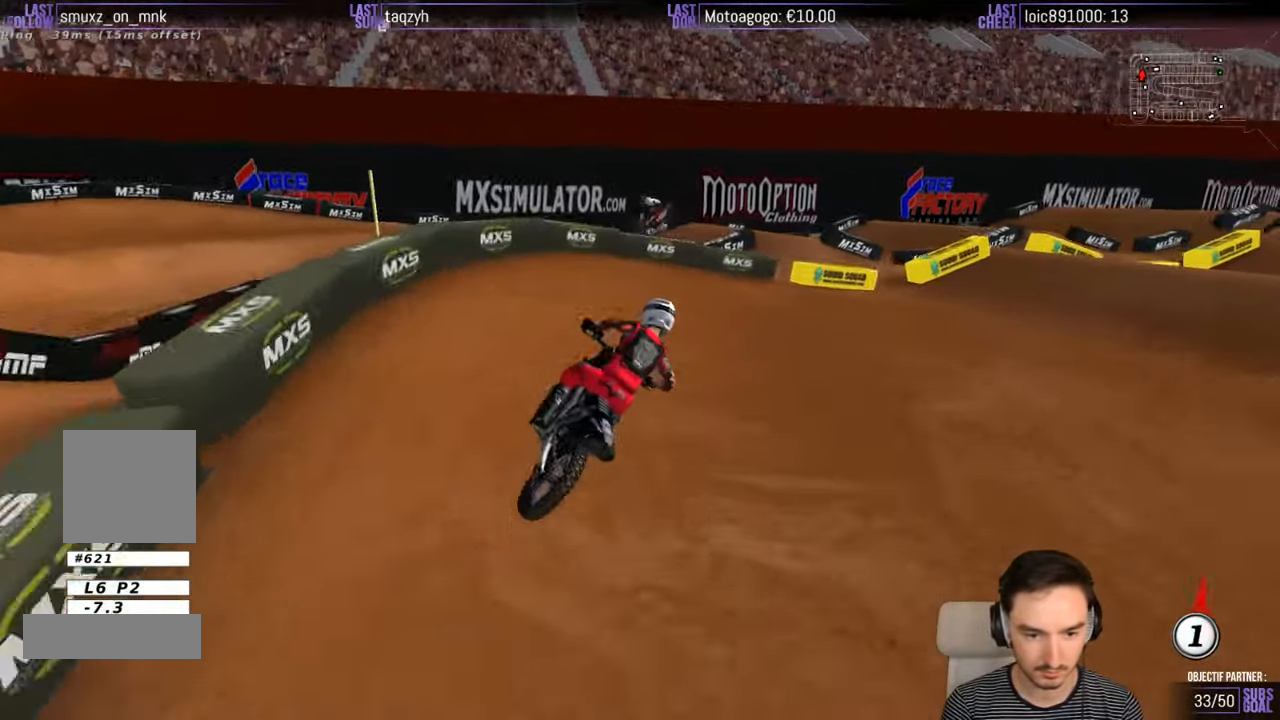
{"buttons": [], "left_stick": "center", "right_stick": "center", "events": [[200, "L2", "up"], [434, "left_stick", "center"]]}
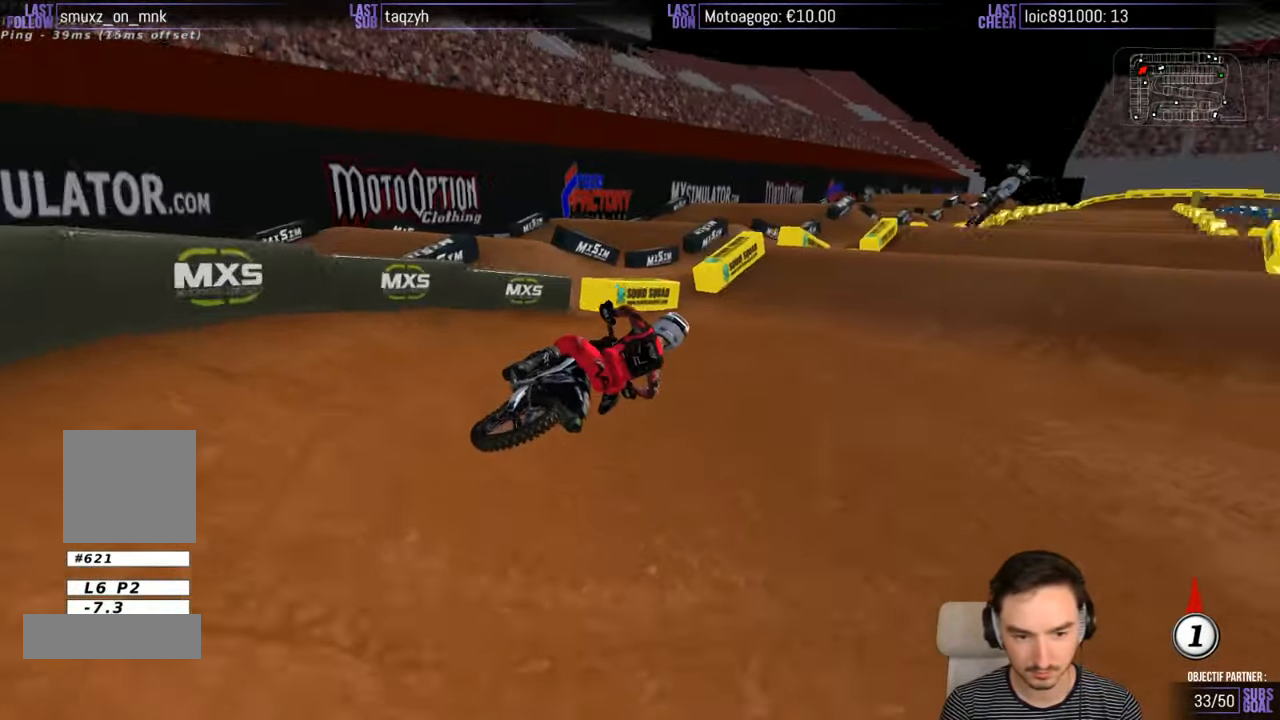
{"buttons": ["R2"], "left_stick": "left", "right_stick": "center", "events": [[67, "left_stick", "left"], [184, "R2", "down"]]}
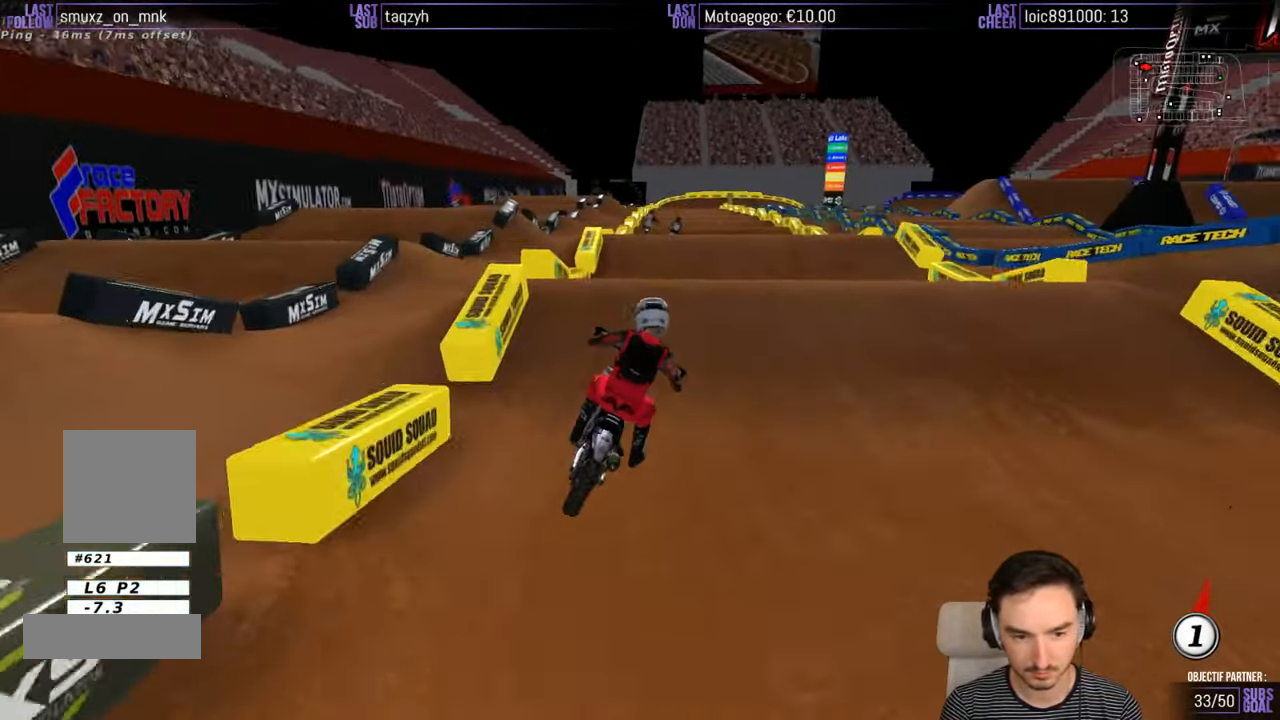
{"buttons": ["R2"], "left_stick": "down-right", "right_stick": "center", "events": [[100, "left_stick", "center"], [234, "left_stick", "down"], [284, "R2", "up"], [350, "left_stick", "down-right"], [384, "R2", "down"]]}
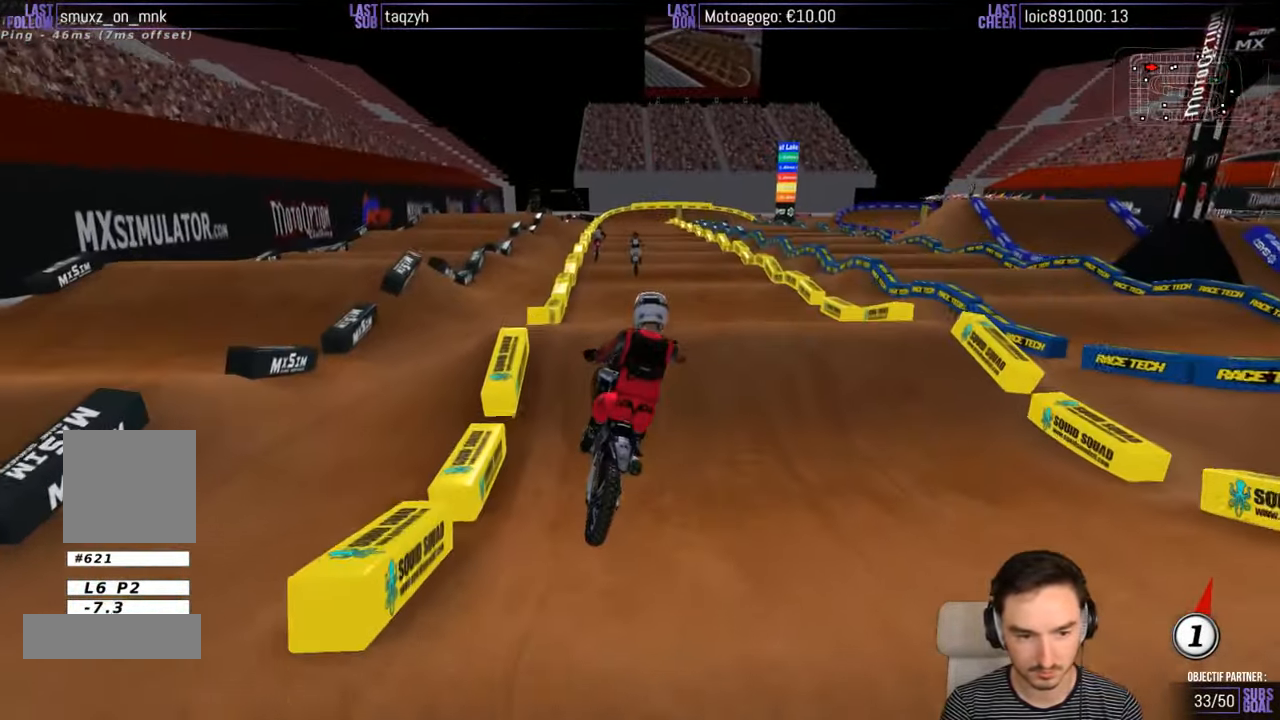
{"buttons": ["R2"], "left_stick": "left", "right_stick": "center", "events": [[167, "left_stick", "down-left"], [250, "left_stick", "left"]]}
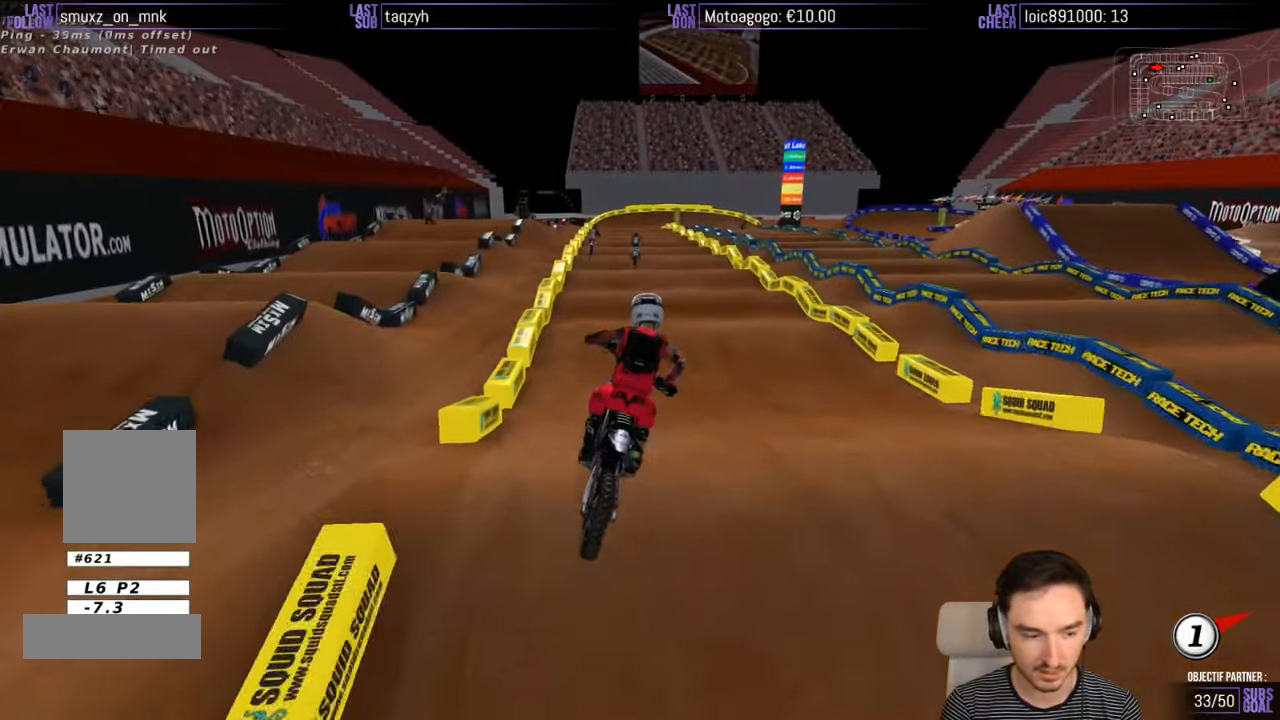
{"buttons": ["R2"], "left_stick": "center", "right_stick": "center", "events": [[50, "left_stick", "center"], [200, "left_stick", "left"], [350, "left_stick", "center"]]}
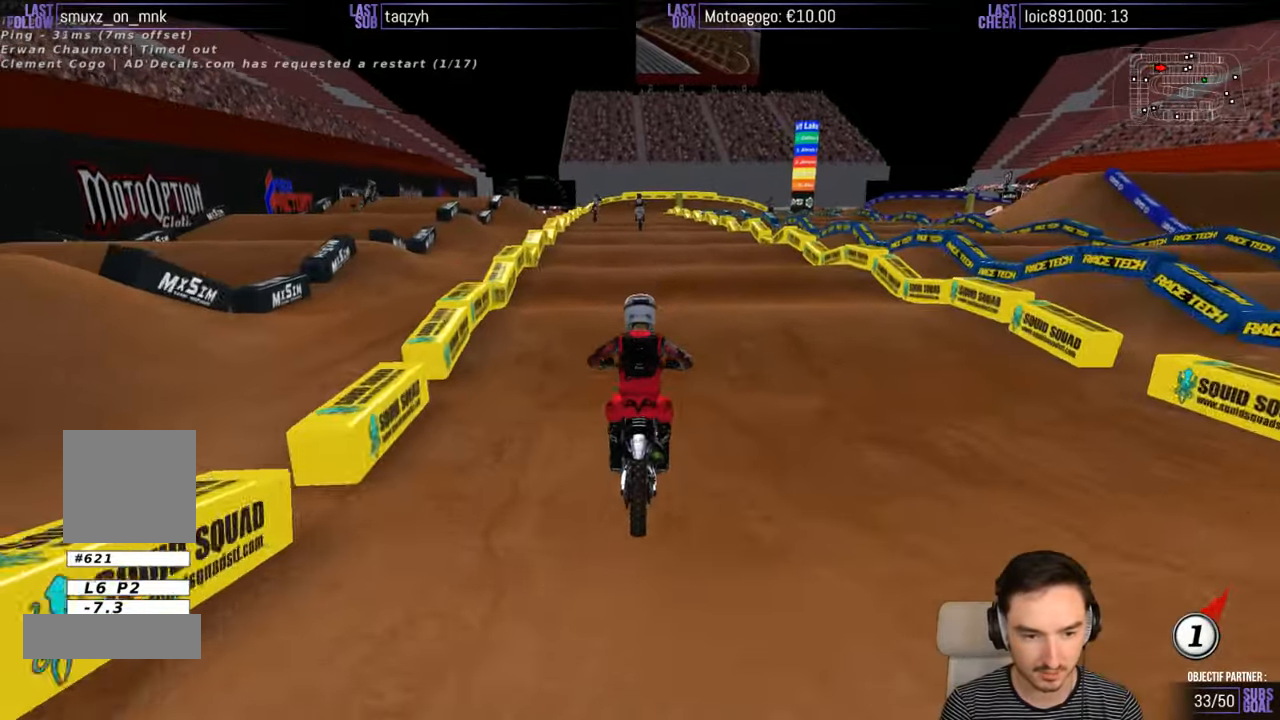
{"buttons": ["R2"], "left_stick": "down", "right_stick": "center", "events": [[150, "left_stick", "down"], [266, "X", "down"], [350, "X", "up"], [350, "left_stick", "center"], [433, "left_stick", "down"]]}
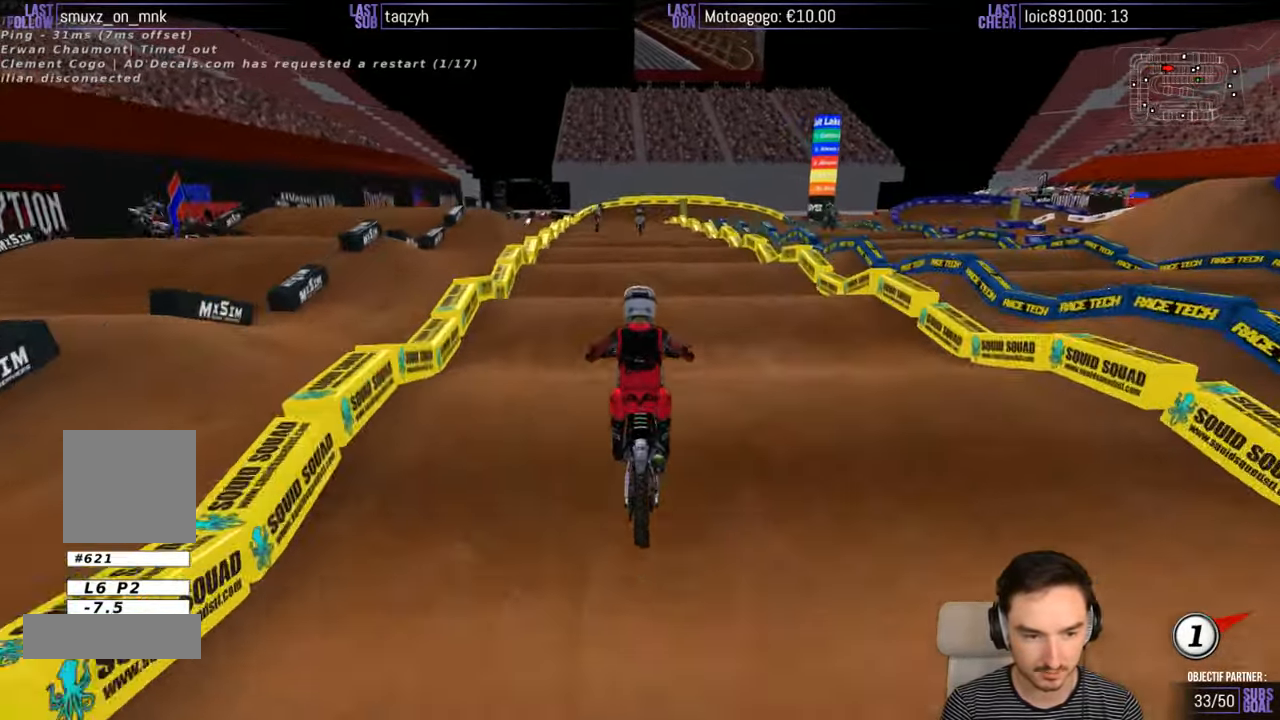
{"buttons": ["R2"], "left_stick": "down", "right_stick": "center", "events": []}
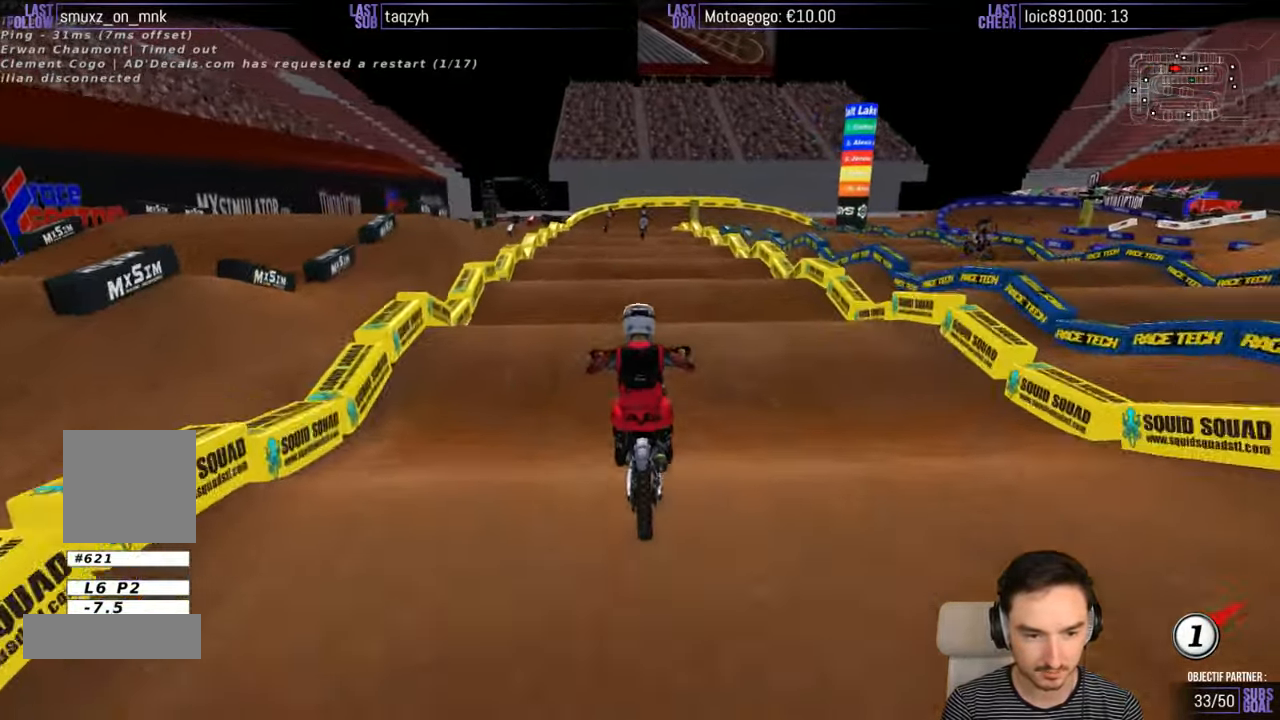
{"buttons": ["R2"], "left_stick": "down", "right_stick": "center", "events": []}
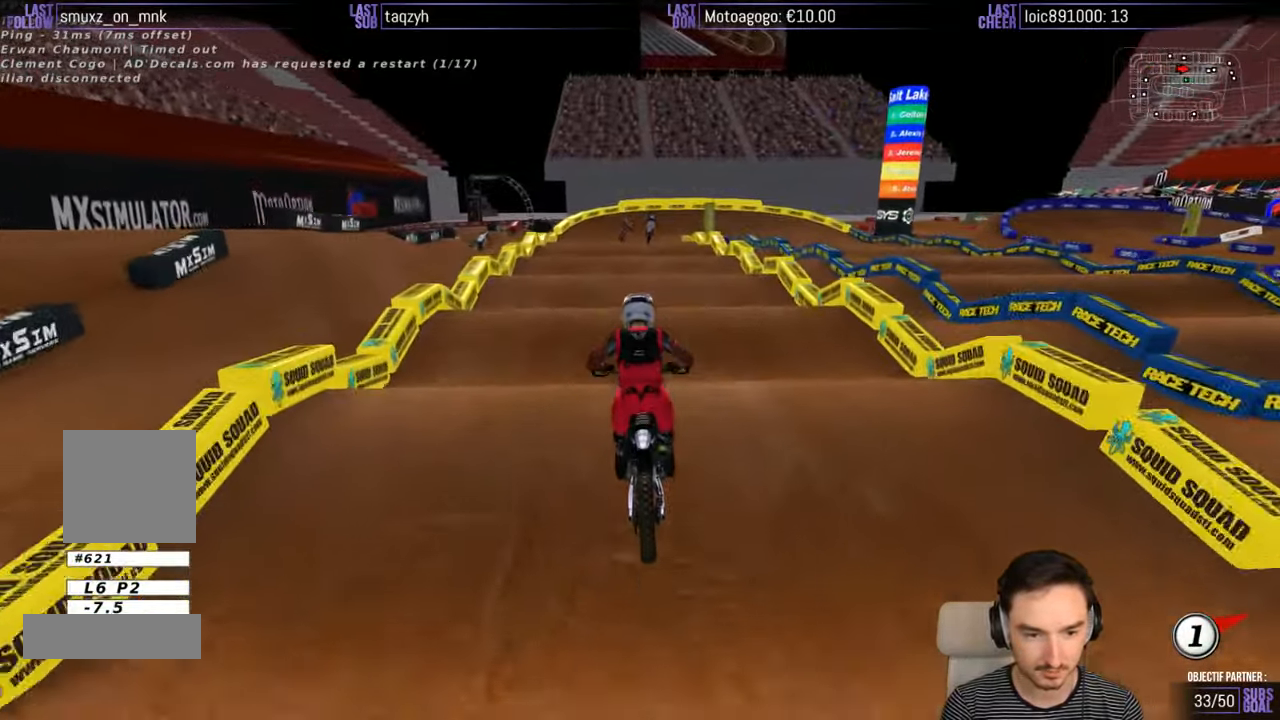
{"buttons": ["R2"], "left_stick": "down", "right_stick": "center", "events": []}
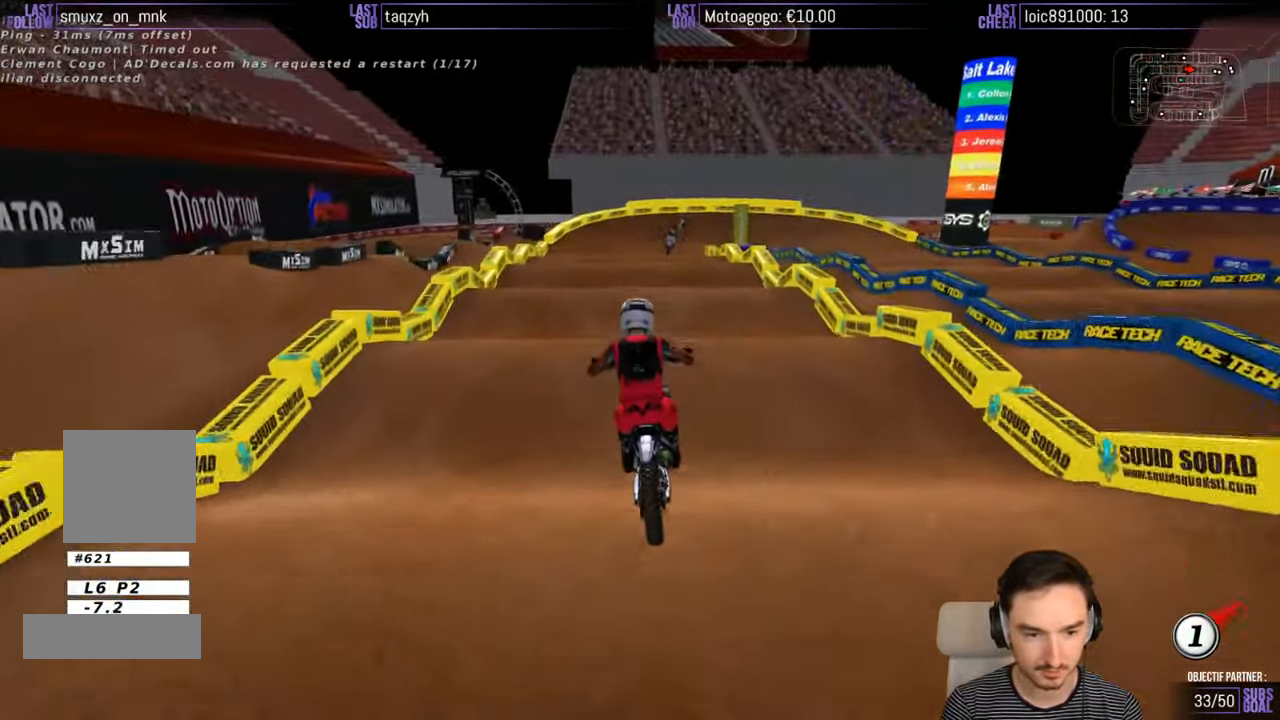
{"buttons": ["R2"], "left_stick": "down", "right_stick": "center", "events": []}
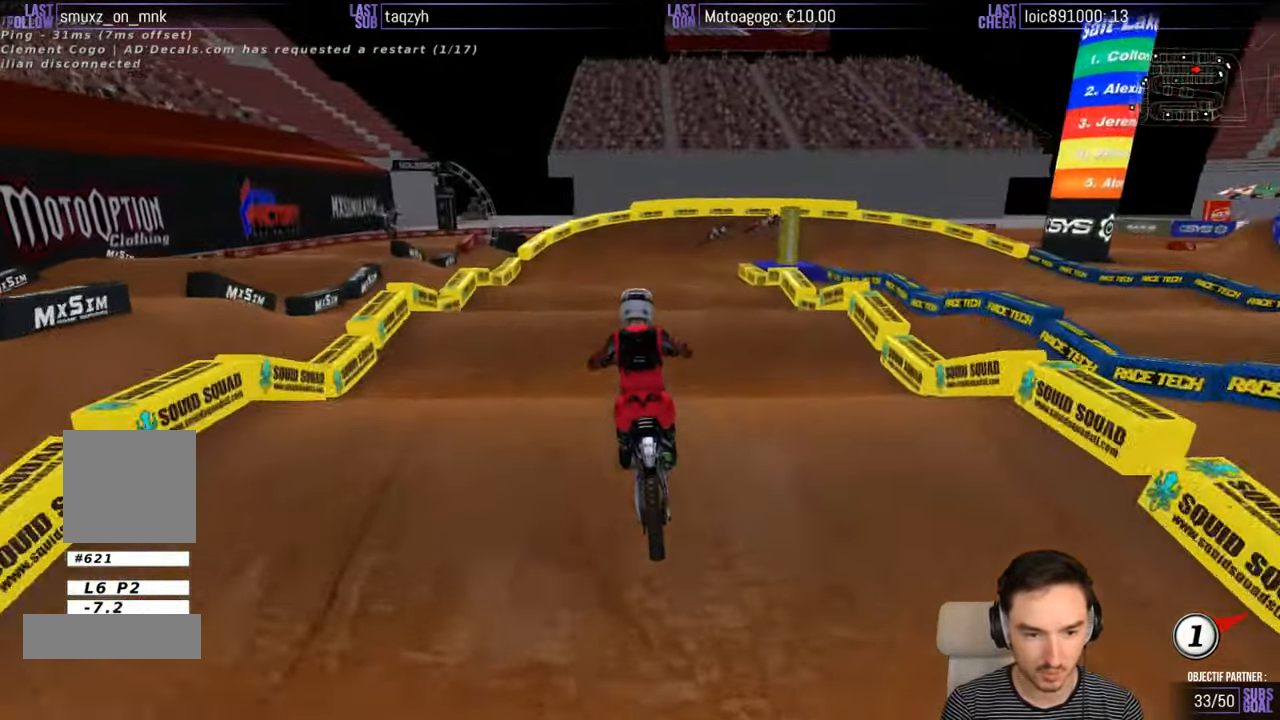
{"buttons": ["R2"], "left_stick": "down", "right_stick": "center", "events": []}
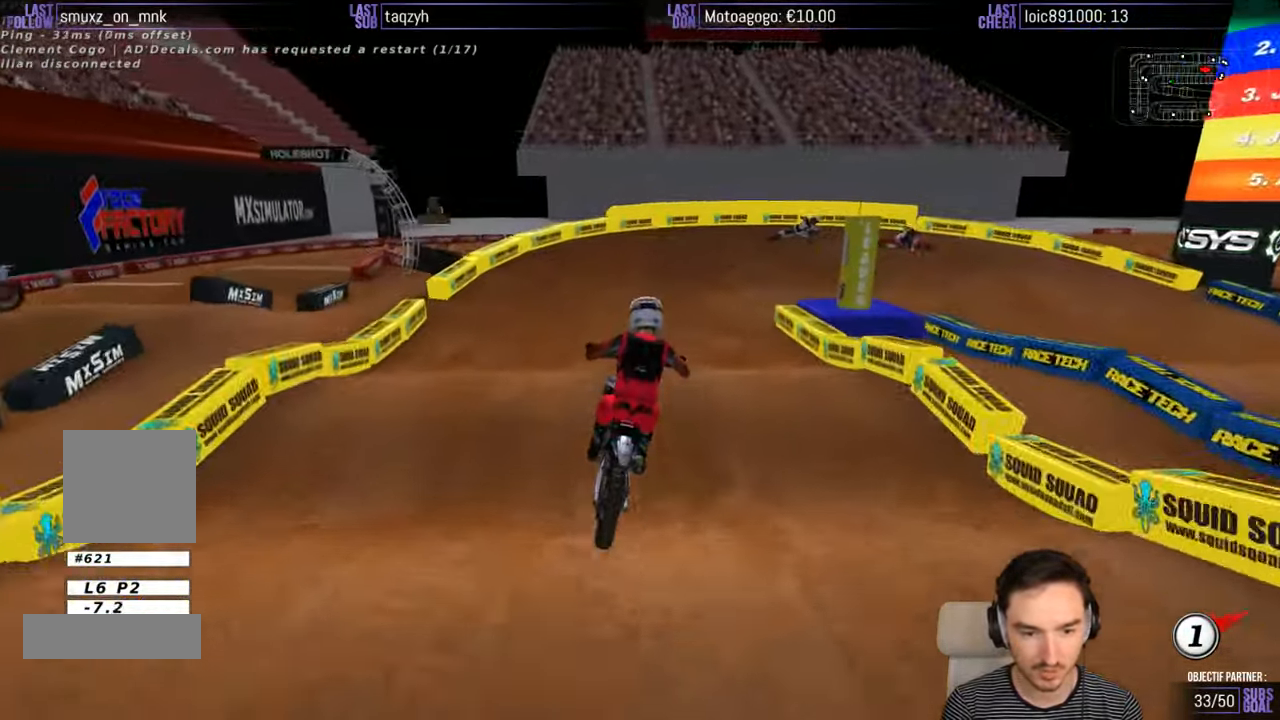
{"buttons": [], "left_stick": "down-right", "right_stick": "center", "events": [[216, "left_stick", "down-right"], [266, "R2", "up"]]}
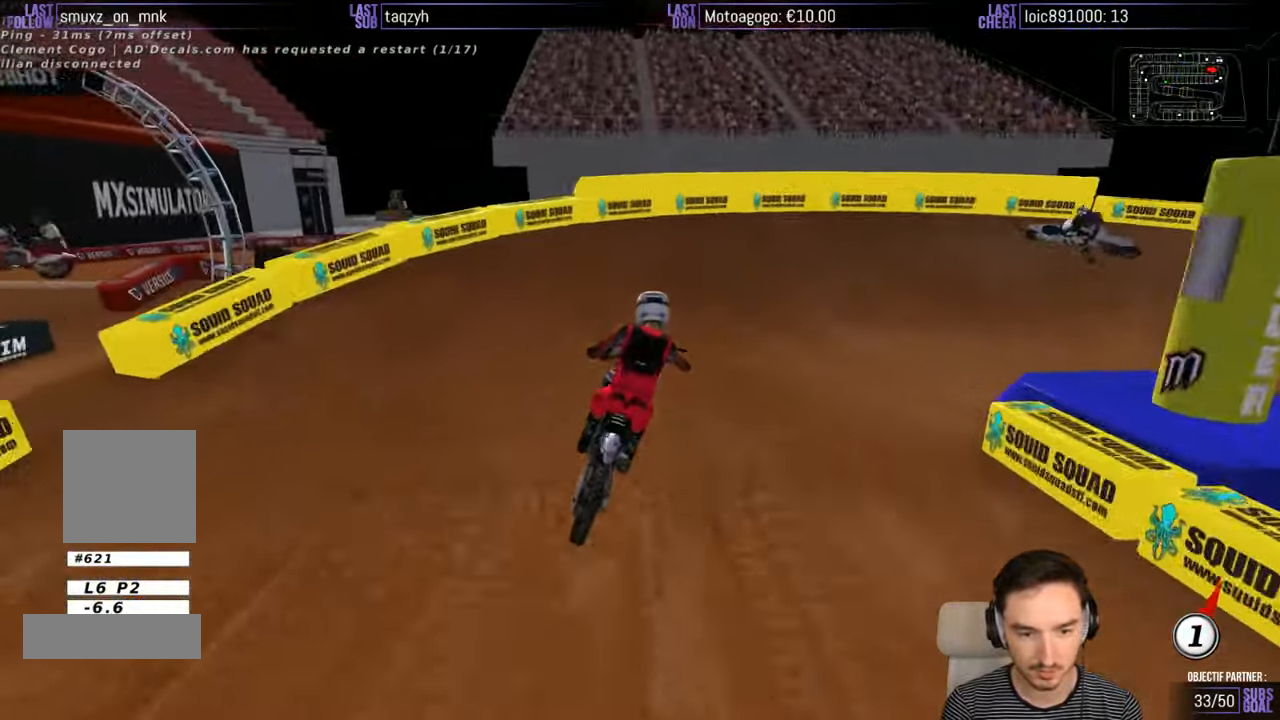
{"buttons": ["L2"], "left_stick": "right", "right_stick": "center", "events": [[50, "A", "down"], [66, "L2", "down"], [166, "left_stick", "right"], [416, "A", "up"]]}
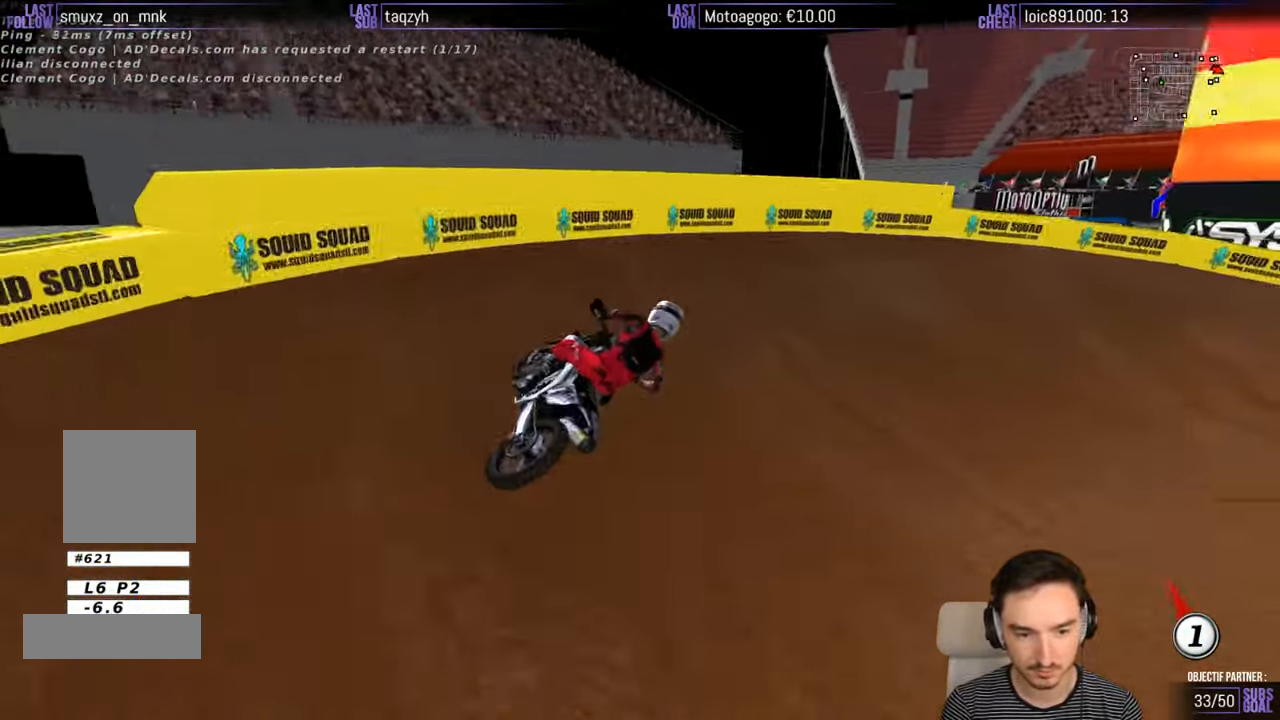
{"buttons": [], "left_stick": "center", "right_stick": "center", "events": [[16, "L2", "up"], [116, "left_stick", "center"]]}